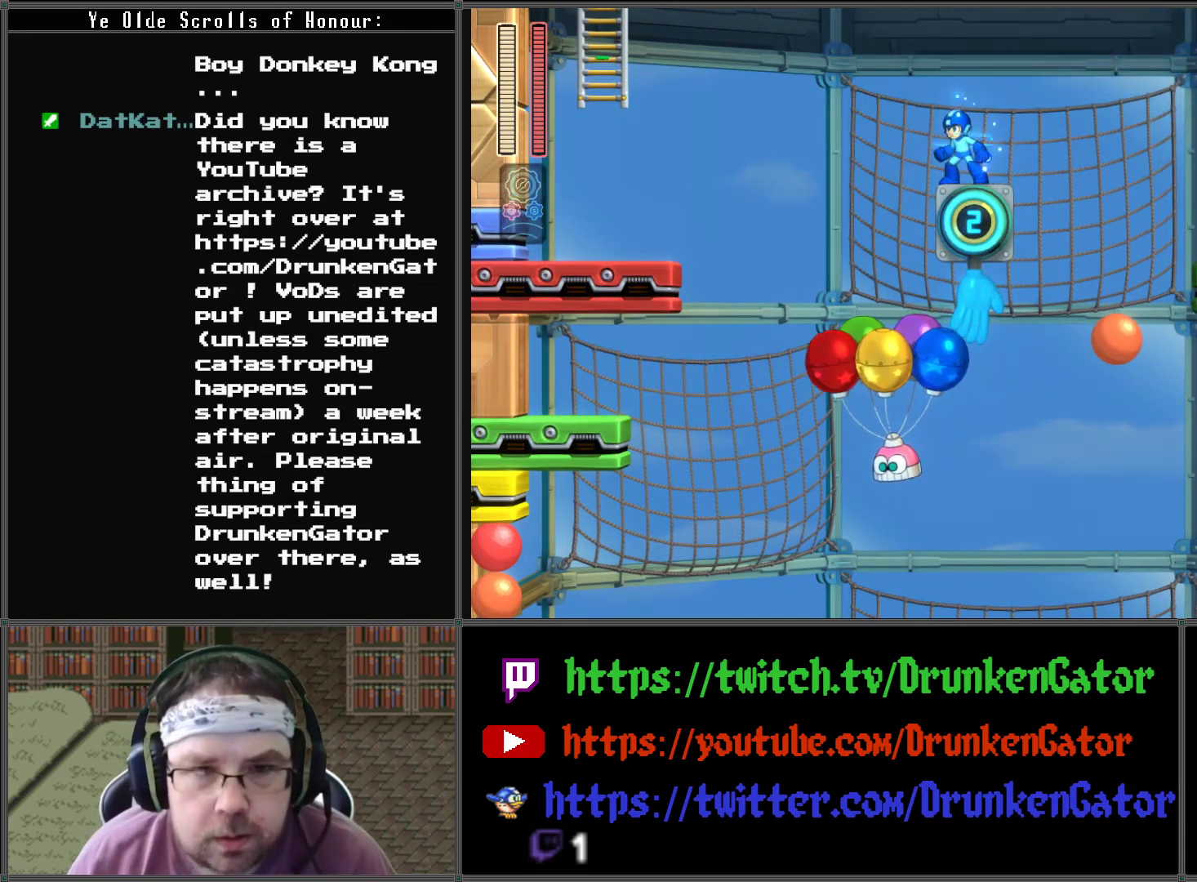
Gameplay with a controller (Xbox layout); each line is a JSON object with the inputs held at the frame after it. "events" lists button and stick changes between this image and that frame as [ms after this image, input, new state], when the widget could be followed in between.
{"buttons": [], "left_stick": "center", "right_stick": "center", "events": [[233, "DPAD_LEFT", "down"], [333, "DPAD_LEFT", "up"]]}
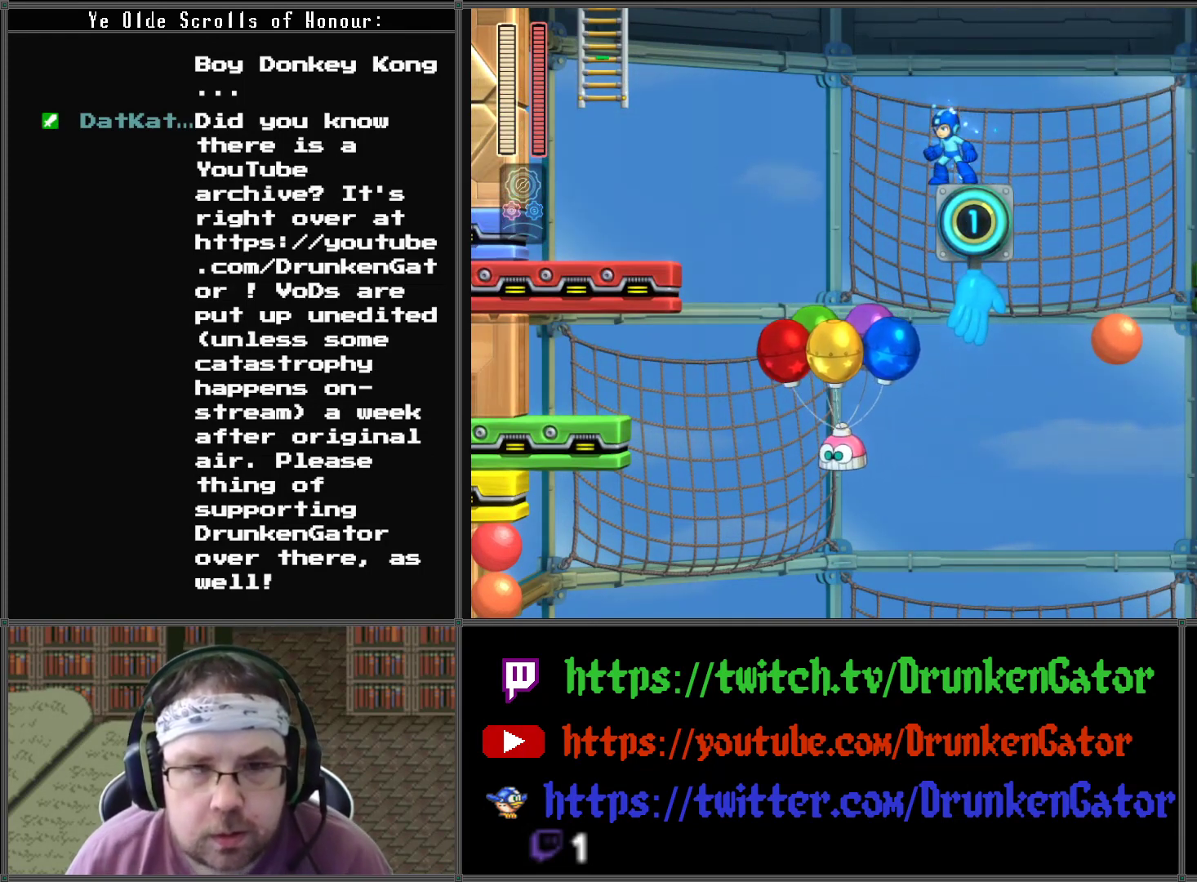
{"buttons": [], "left_stick": "center", "right_stick": "center", "events": []}
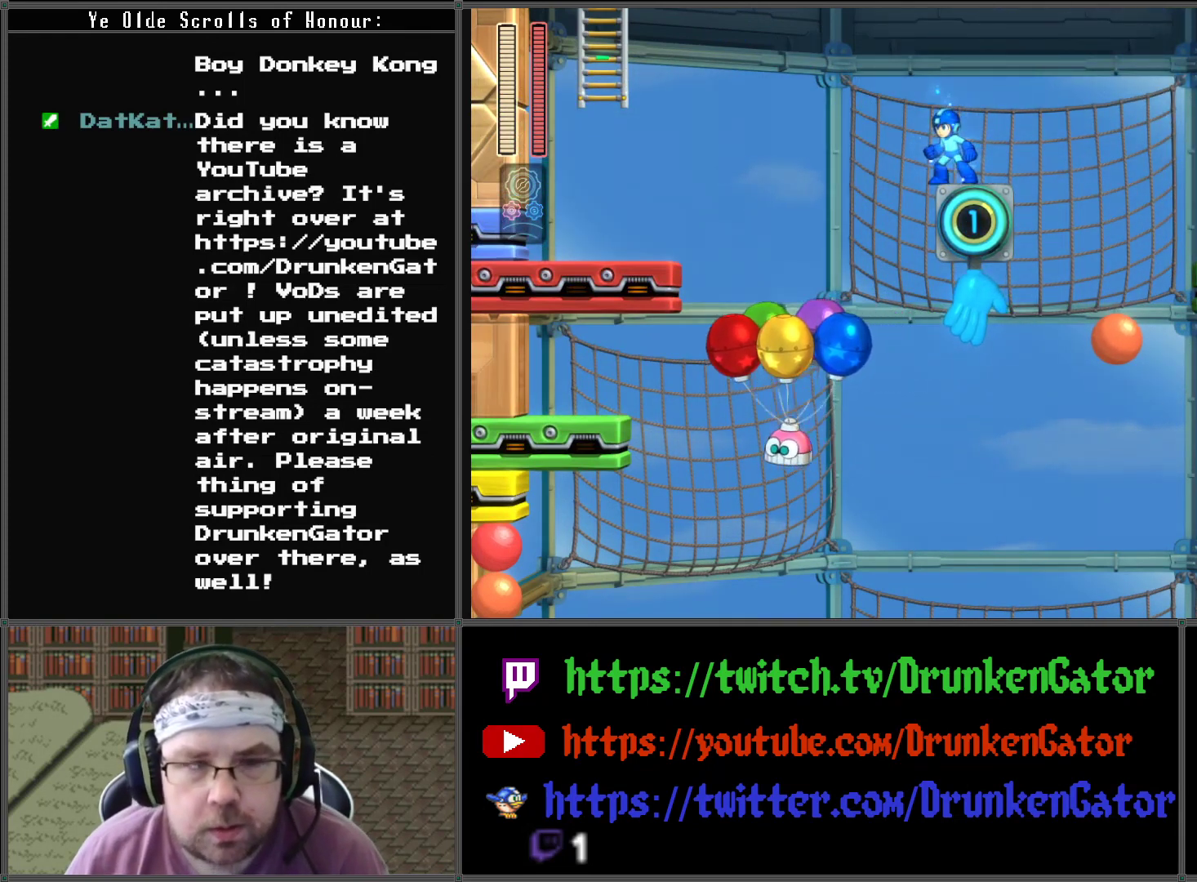
{"buttons": [], "left_stick": "center", "right_stick": "center", "events": []}
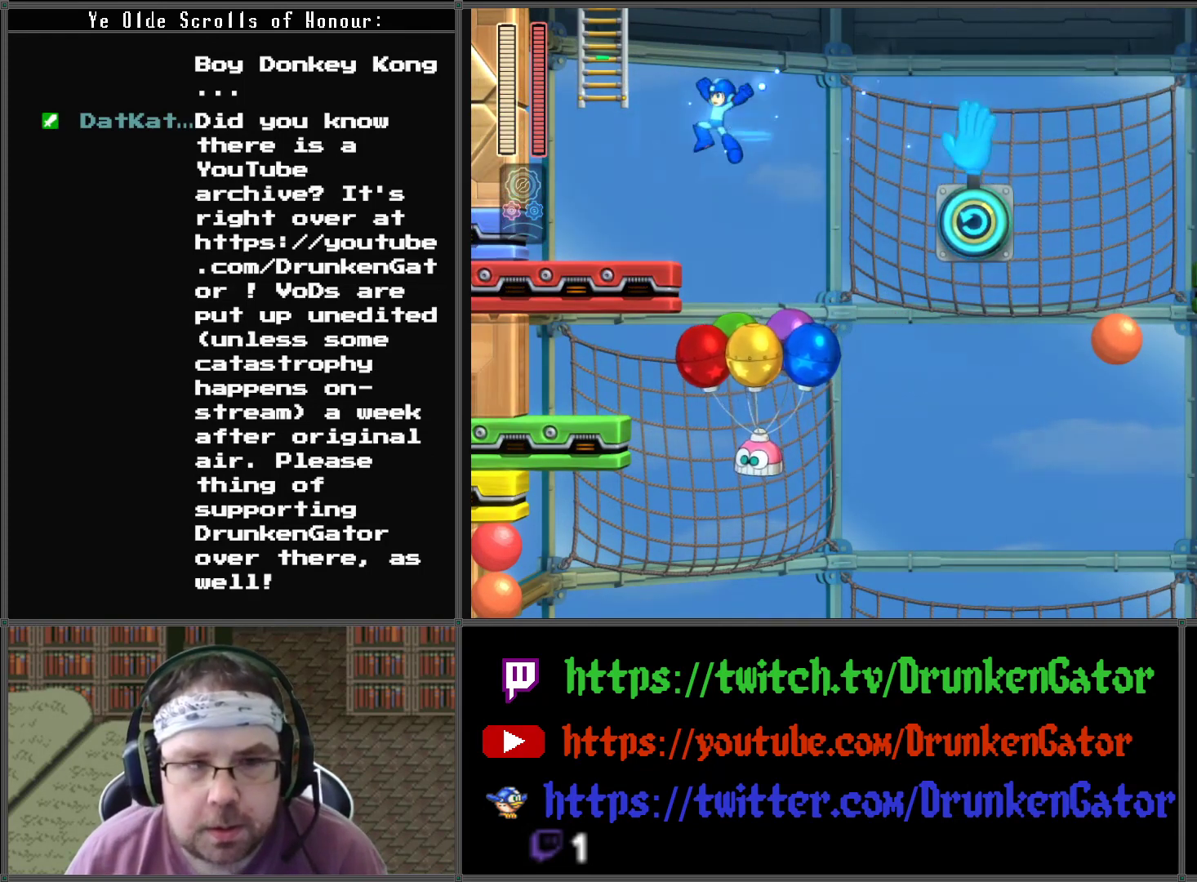
{"buttons": ["A", "DPAD_UP"], "left_stick": "center", "right_stick": "center", "events": [[67, "DPAD_LEFT", "down"], [233, "DPAD_UP", "down"], [267, "DPAD_LEFT", "up"], [300, "A", "down"], [300, "DPAD_RIGHT", "down"], [333, "DPAD_UP", "up"], [433, "DPAD_RIGHT", "up"], [433, "DPAD_UP", "down"]]}
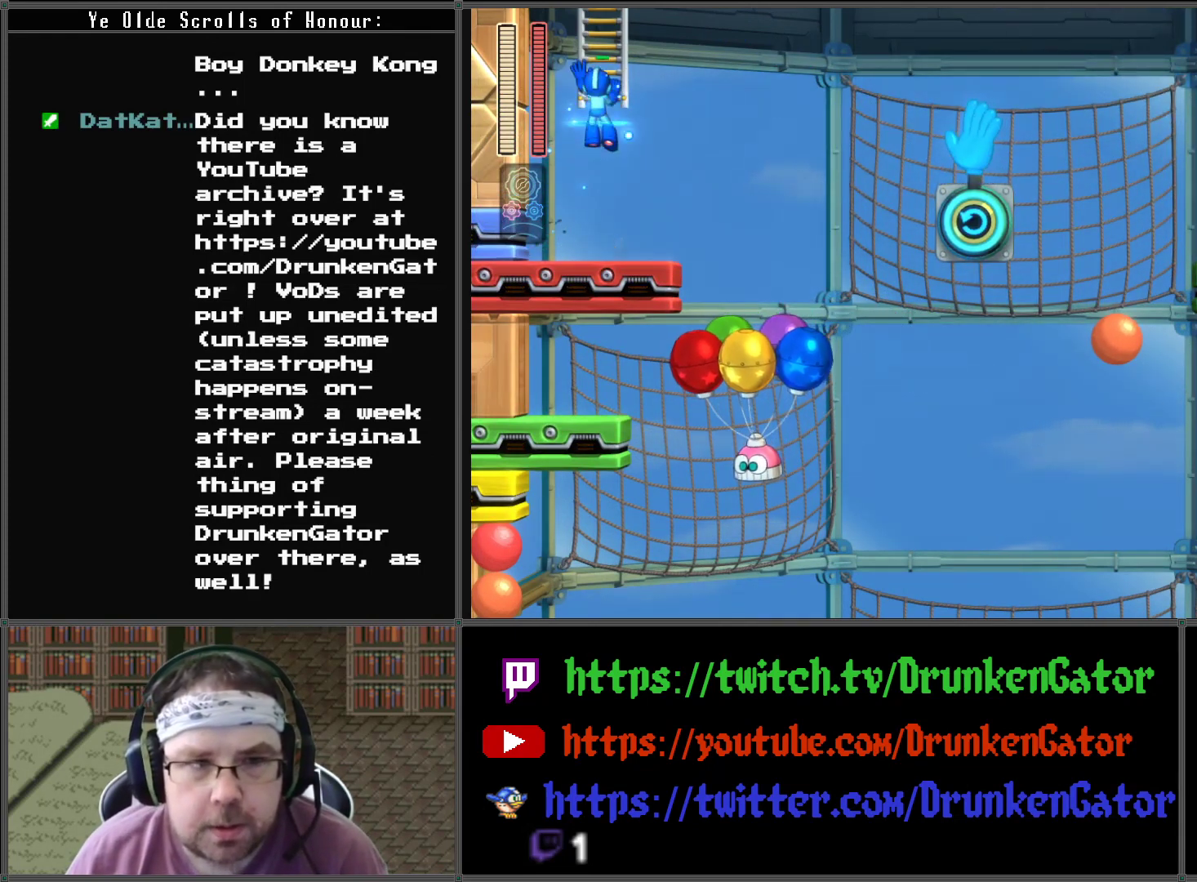
{"buttons": ["DPAD_UP"], "left_stick": "center", "right_stick": "center", "events": [[233, "A", "up"]]}
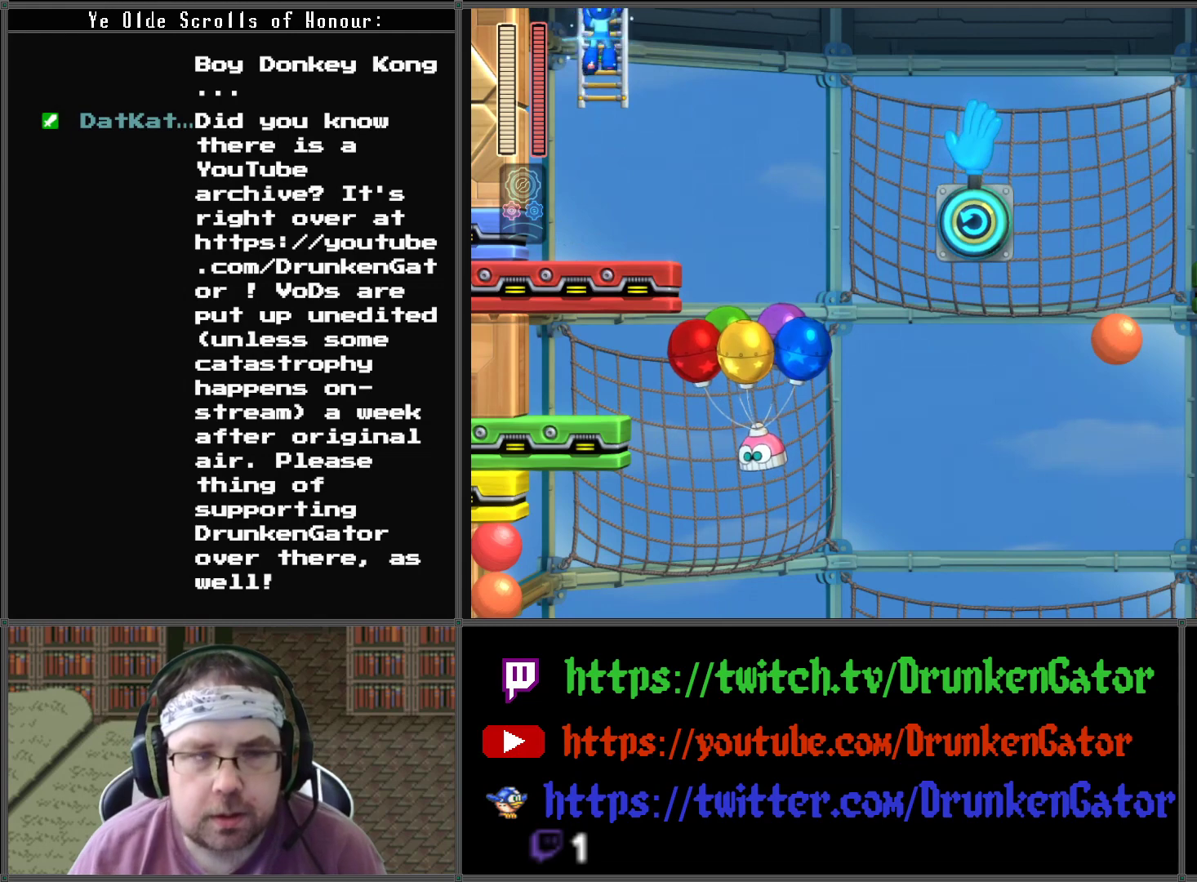
{"buttons": ["DPAD_UP"], "left_stick": "center", "right_stick": "center", "events": []}
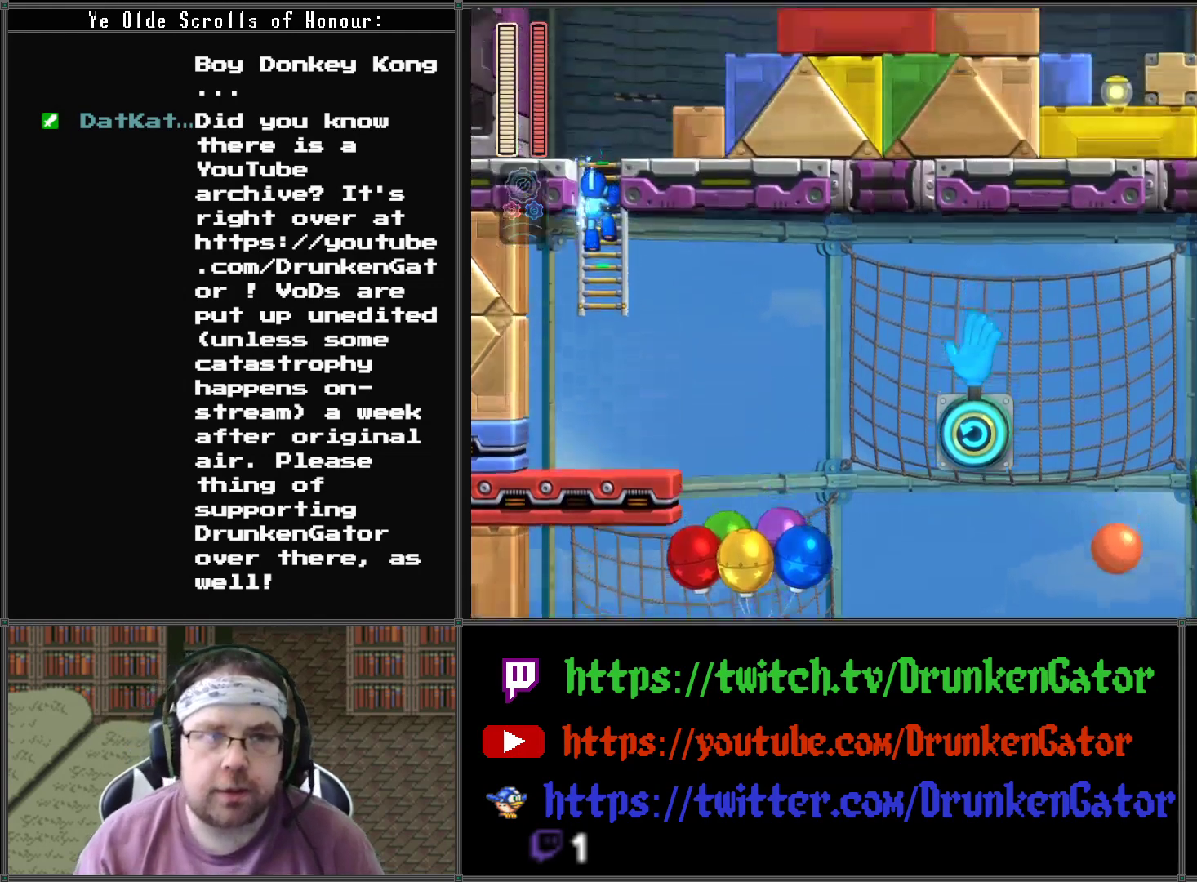
{"buttons": ["DPAD_UP"], "left_stick": "center", "right_stick": "center", "events": [[133, "DPAD_UP", "up"], [300, "DPAD_UP", "down"]]}
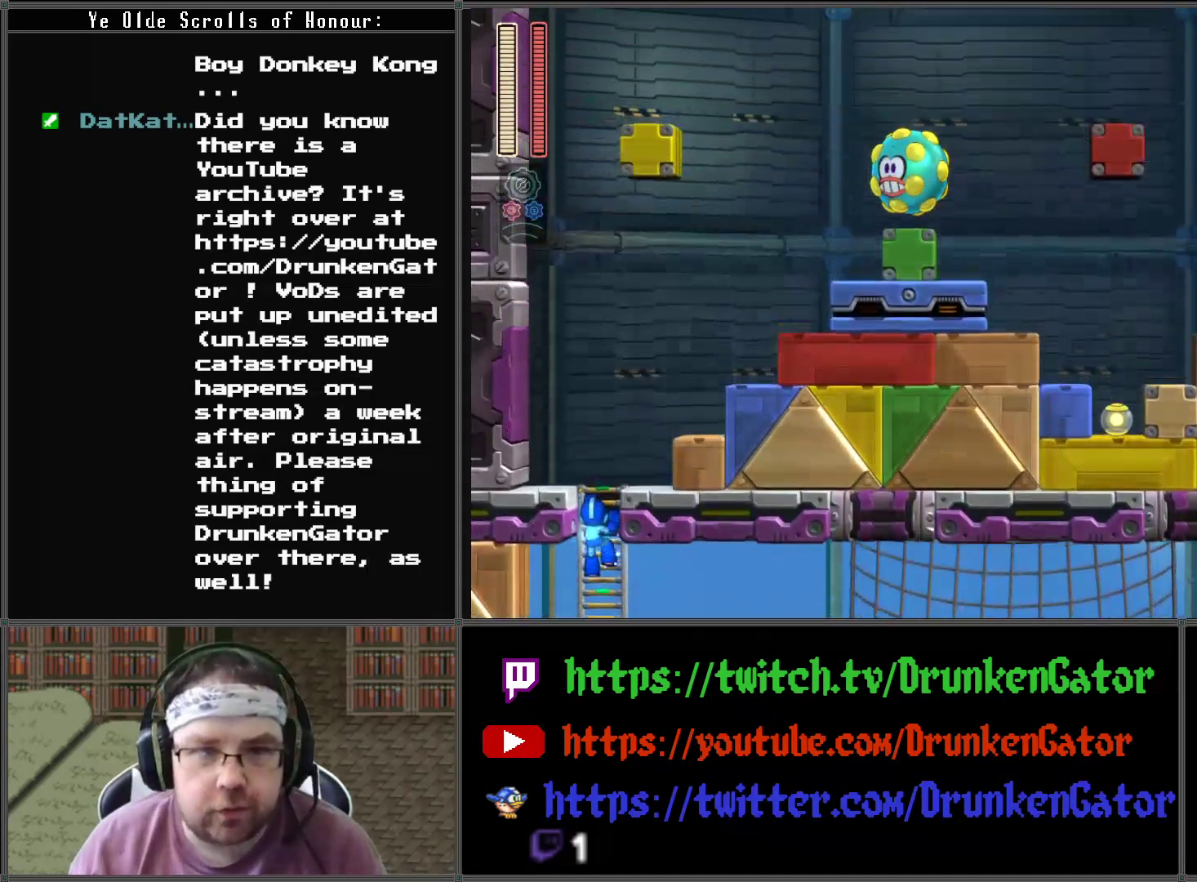
{"buttons": ["DPAD_UP"], "left_stick": "center", "right_stick": "center", "events": []}
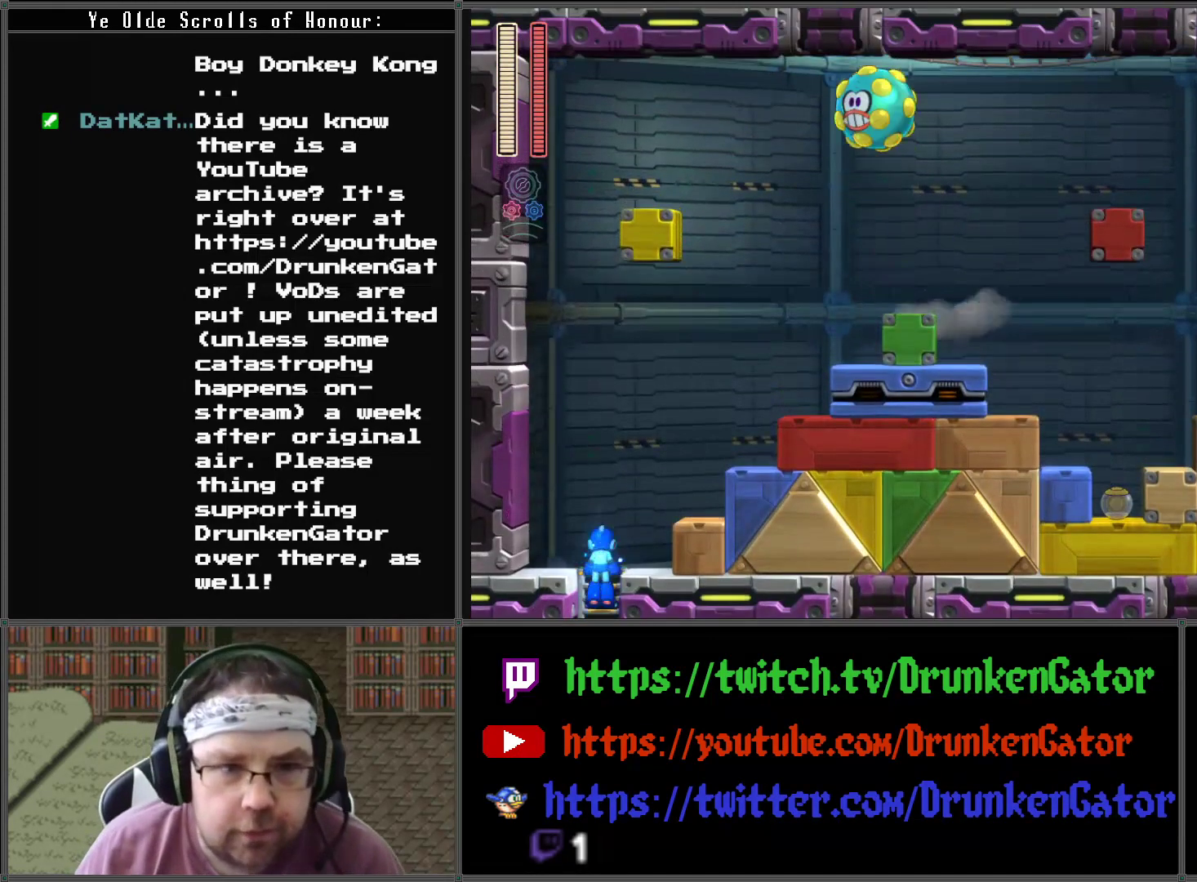
{"buttons": ["A", "DPAD_RIGHT"], "left_stick": "center", "right_stick": "center", "events": [[367, "A", "down"], [467, "DPAD_RIGHT", "down"], [467, "DPAD_UP", "up"]]}
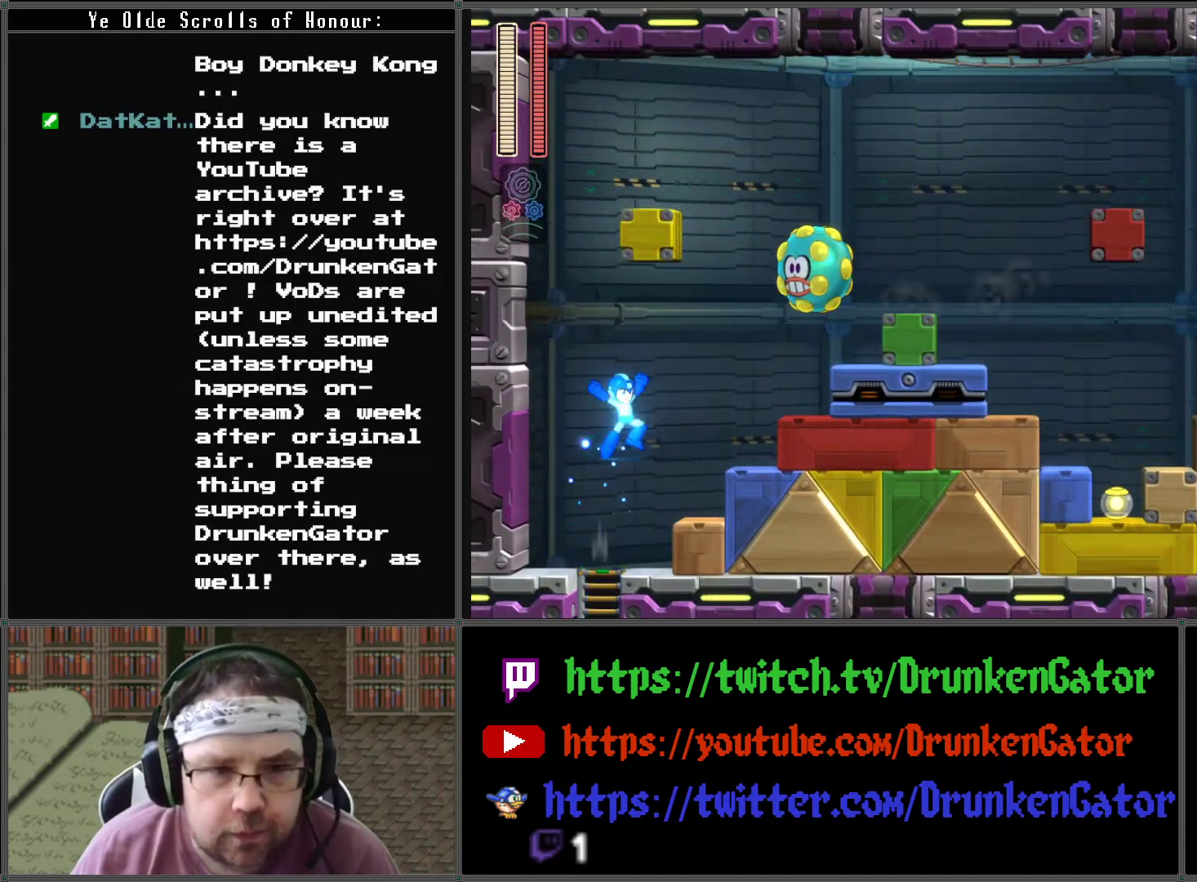
{"buttons": [], "left_stick": "center", "right_stick": "center", "events": [[133, "X", "down"], [200, "DPAD_RIGHT", "up"], [300, "A", "up"], [300, "X", "up"]]}
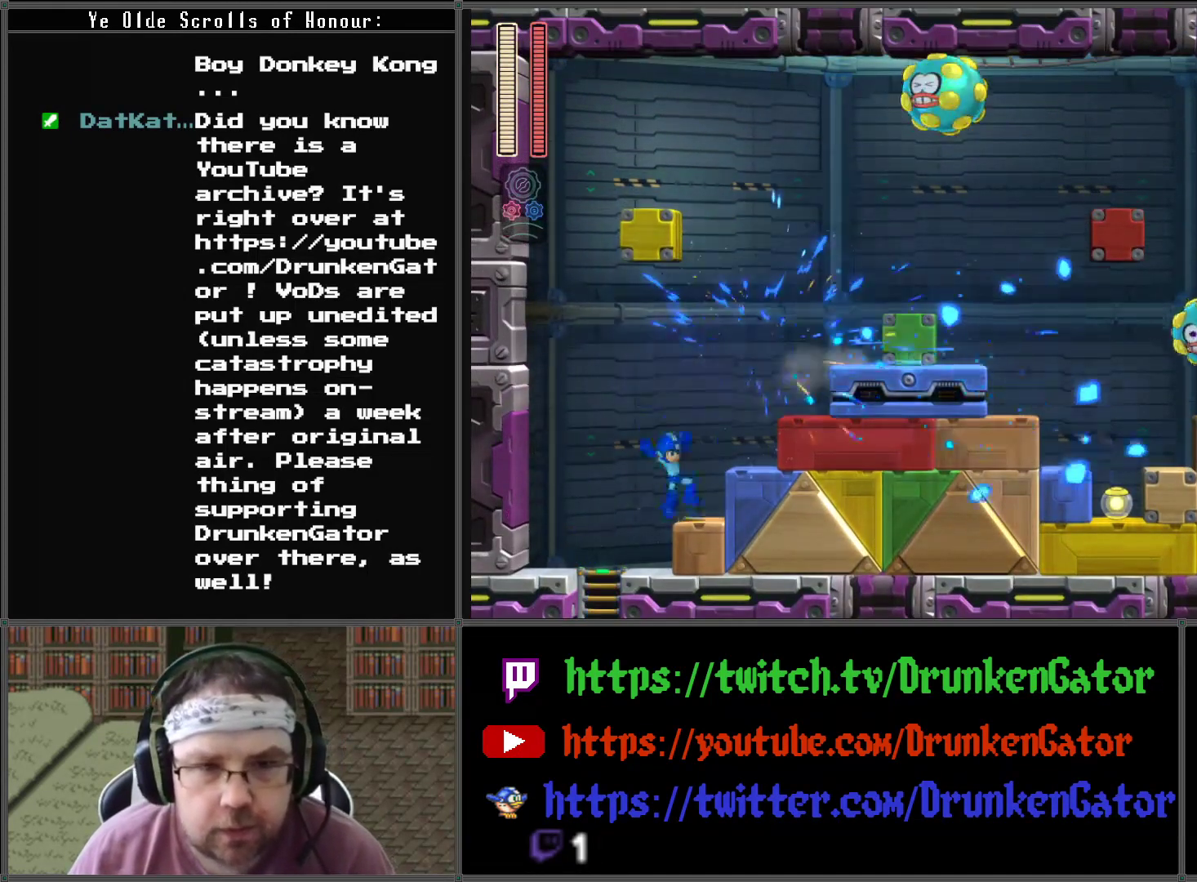
{"buttons": ["A", "DPAD_RIGHT"], "left_stick": "center", "right_stick": "center", "events": [[267, "A", "down"], [367, "DPAD_RIGHT", "down"]]}
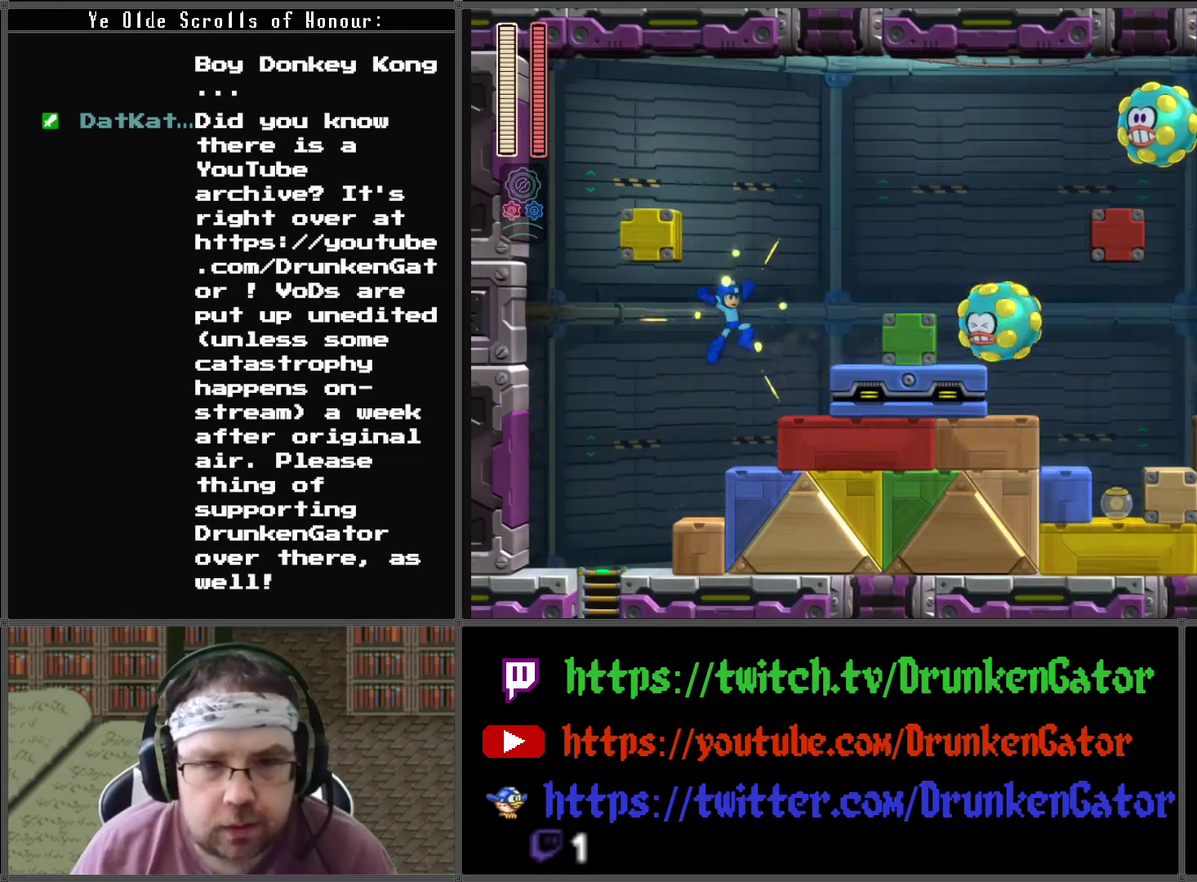
{"buttons": ["X"], "left_stick": "center", "right_stick": "center", "events": [[133, "X", "down"], [233, "A", "up"], [233, "DPAD_RIGHT", "up"], [267, "X", "up"], [500, "X", "down"]]}
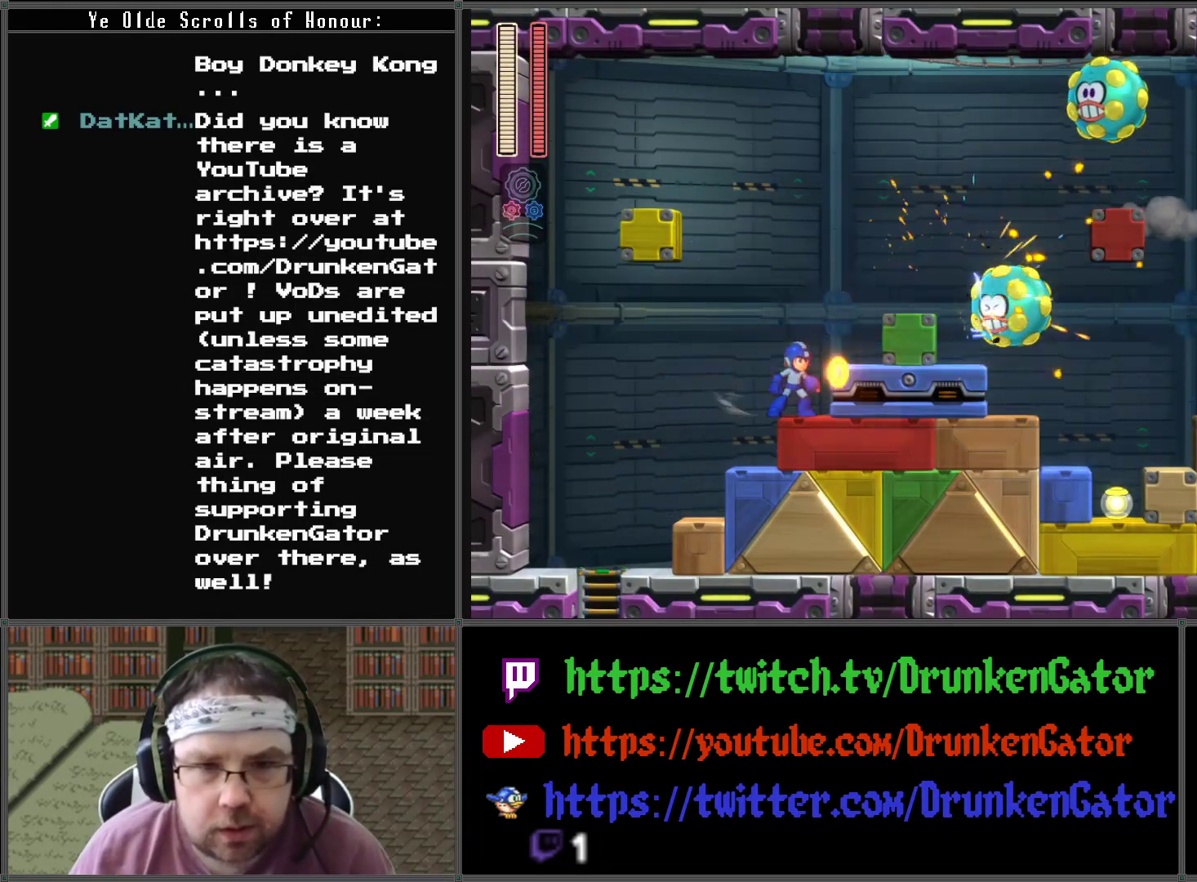
{"buttons": ["X"], "left_stick": "center", "right_stick": "center", "events": [[67, "X", "up"], [267, "X", "down"], [367, "X", "up"], [433, "X", "down"]]}
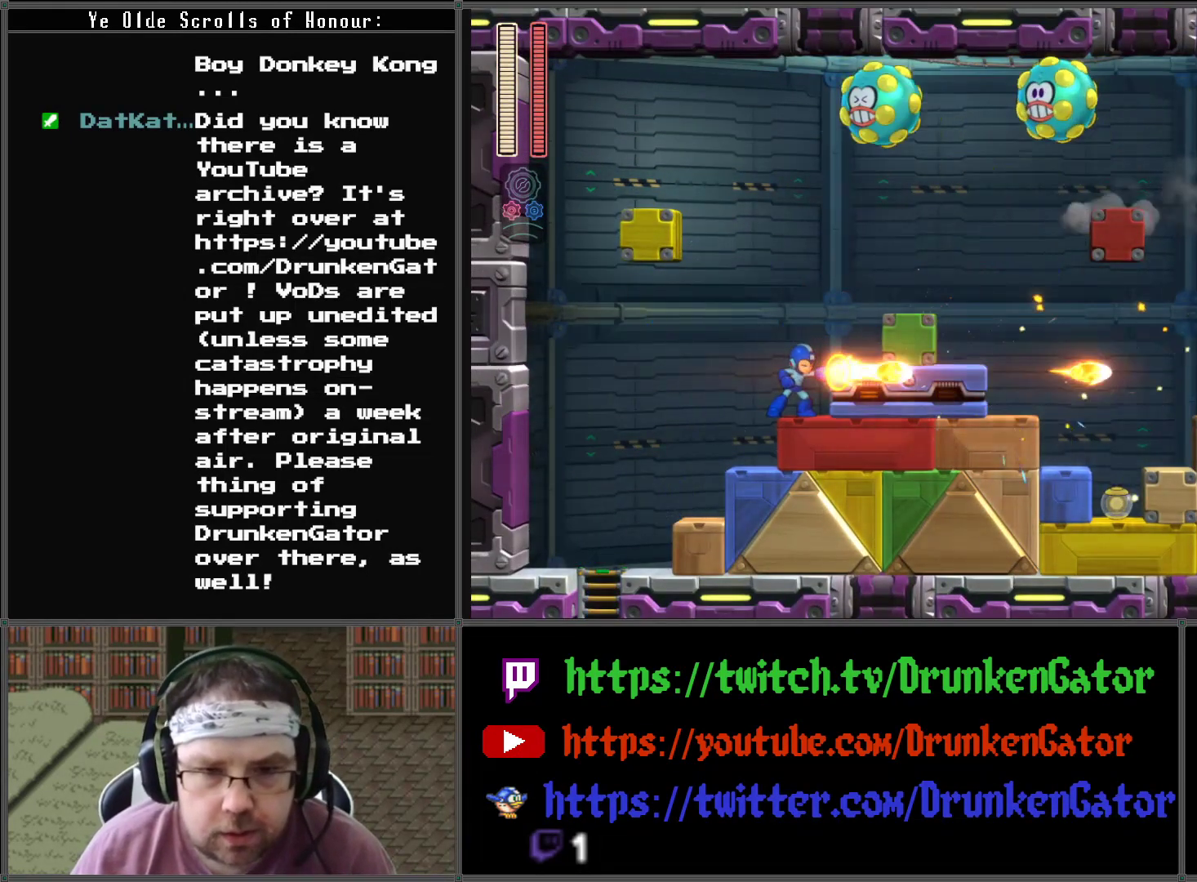
{"buttons": ["DPAD_RIGHT"], "left_stick": "center", "right_stick": "center", "events": [[33, "X", "up"], [167, "DPAD_LEFT", "down"], [300, "DPAD_LEFT", "up"], [300, "DPAD_UP", "down"], [333, "DPAD_RIGHT", "down"], [333, "DPAD_UP", "up"]]}
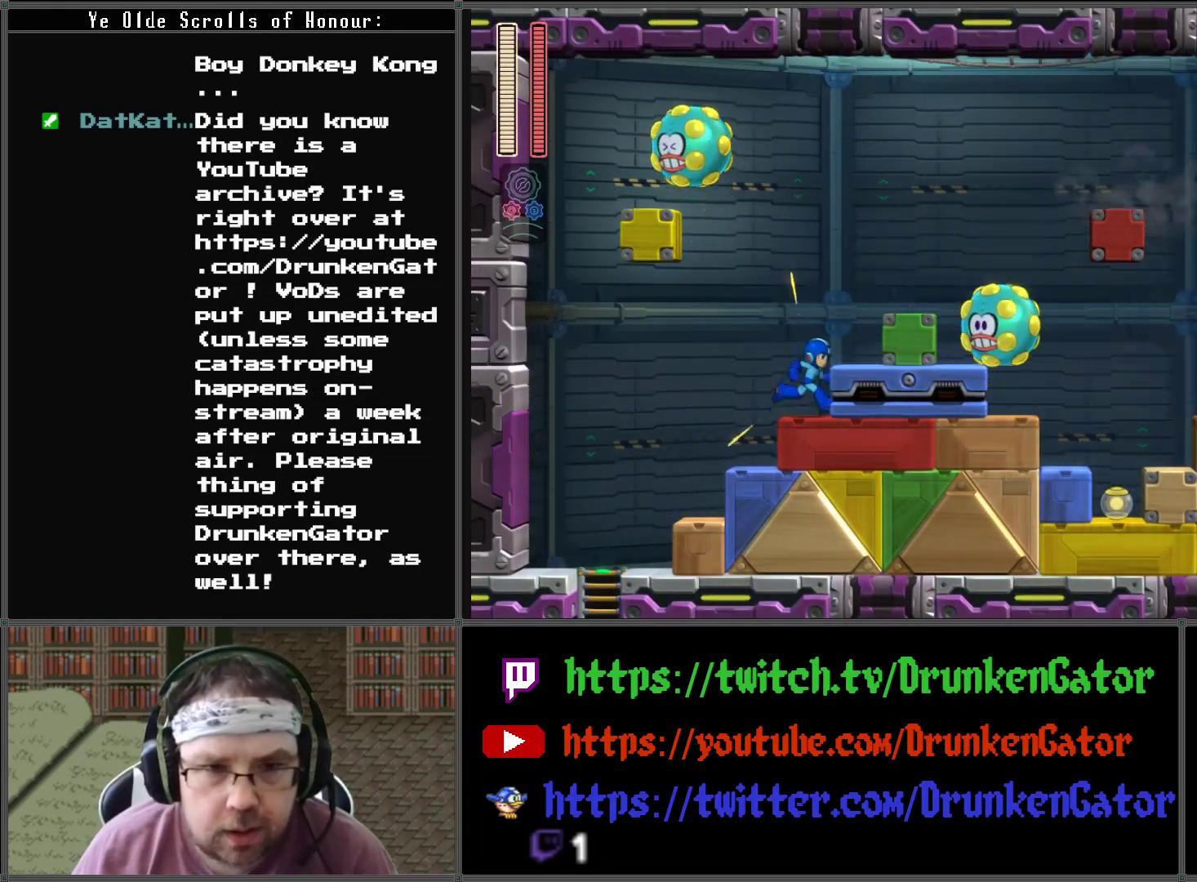
{"buttons": ["X"], "left_stick": "center", "right_stick": "center", "events": [[100, "DPAD_LEFT", "down"], [100, "DPAD_RIGHT", "up"], [200, "A", "down"], [233, "DPAD_LEFT", "up"], [233, "DPAD_RIGHT", "down"], [300, "A", "up"], [367, "X", "down"], [400, "DPAD_RIGHT", "up"]]}
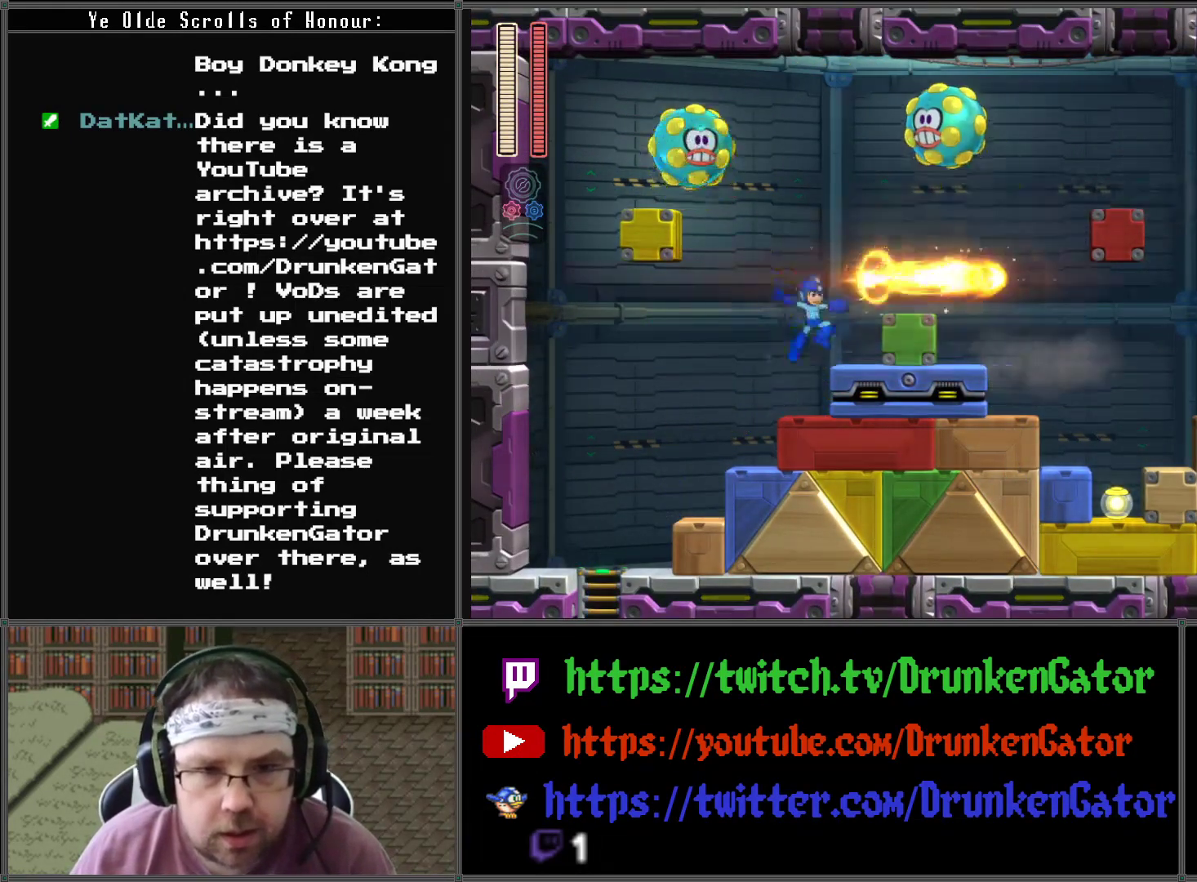
{"buttons": ["DPAD_LEFT"], "left_stick": "center", "right_stick": "center", "events": [[33, "X", "up"], [67, "DPAD_LEFT", "down"]]}
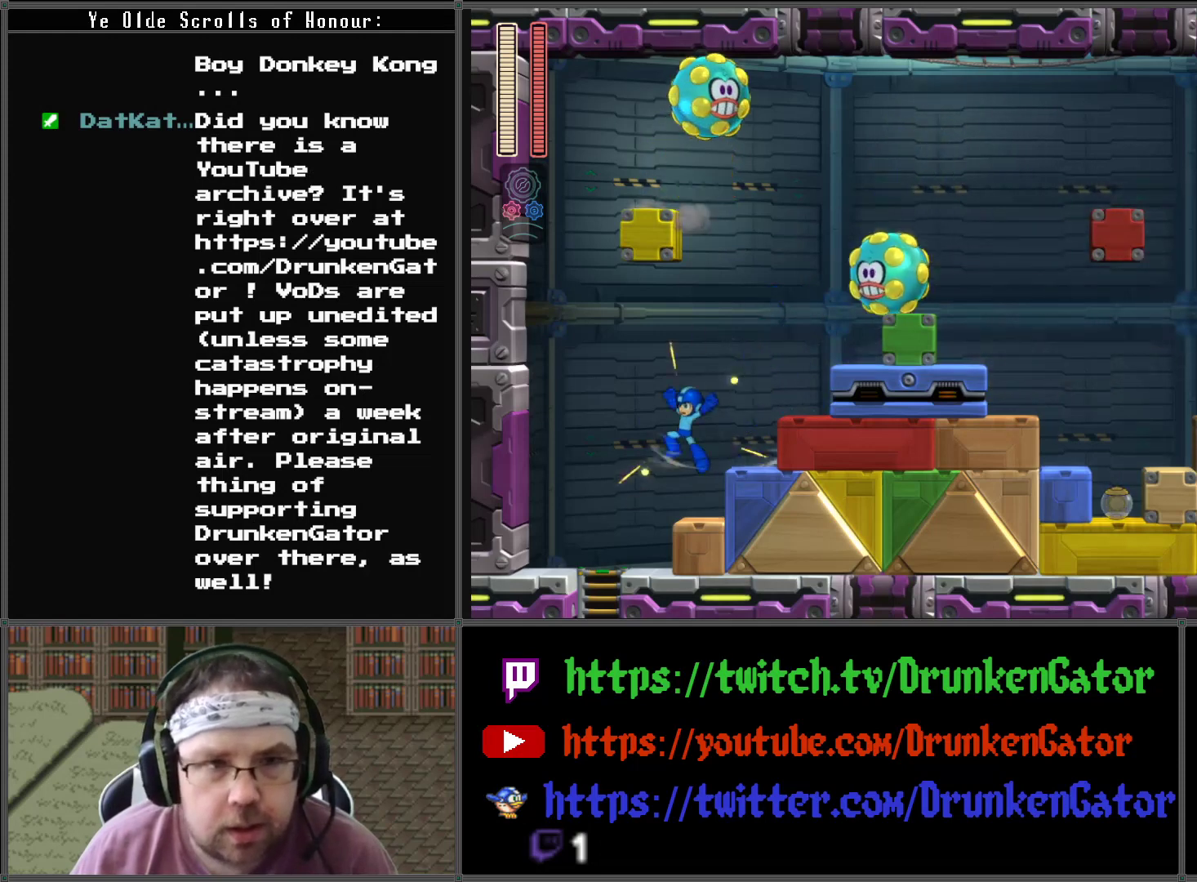
{"buttons": [], "left_stick": "center", "right_stick": "center", "events": [[433, "DPAD_LEFT", "up"]]}
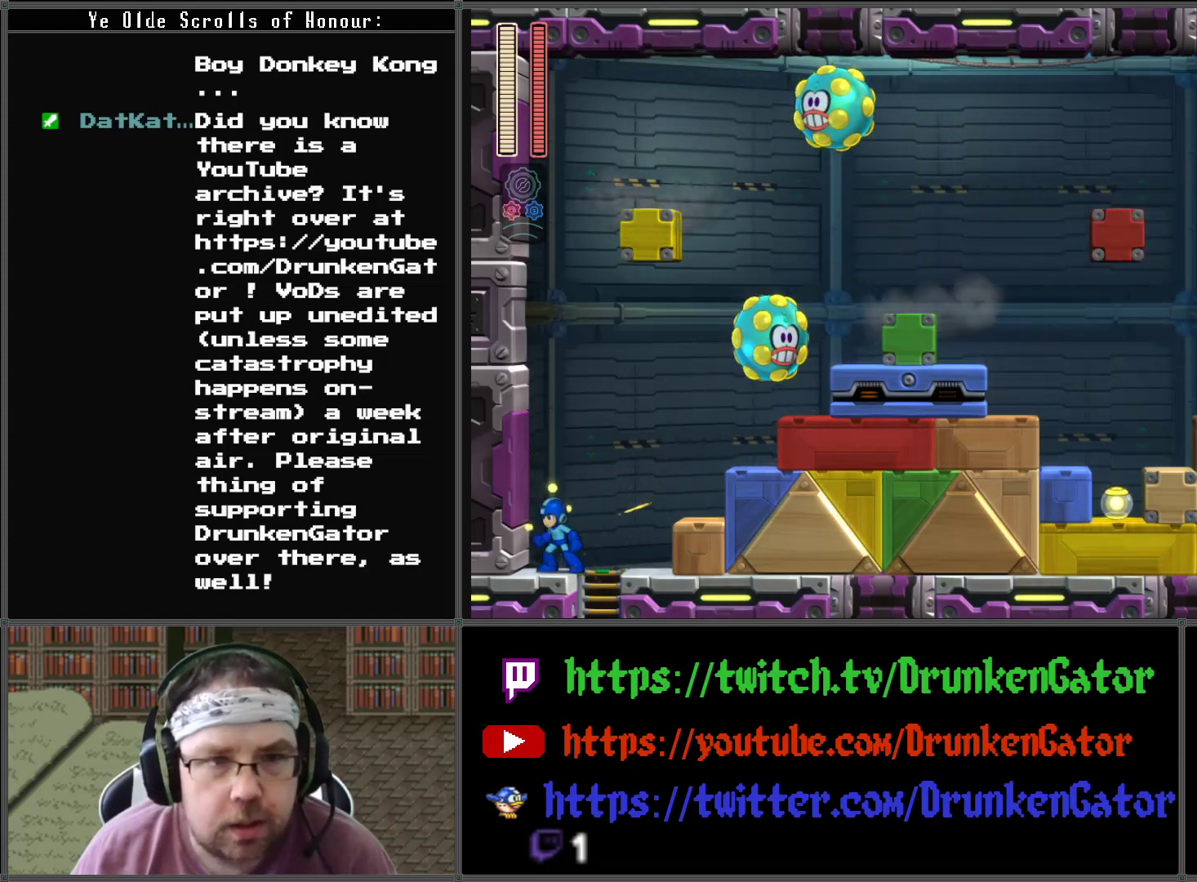
{"buttons": ["A"], "left_stick": "center", "right_stick": "center", "events": [[33, "DPAD_RIGHT", "down"], [133, "DPAD_RIGHT", "up"], [267, "A", "down"]]}
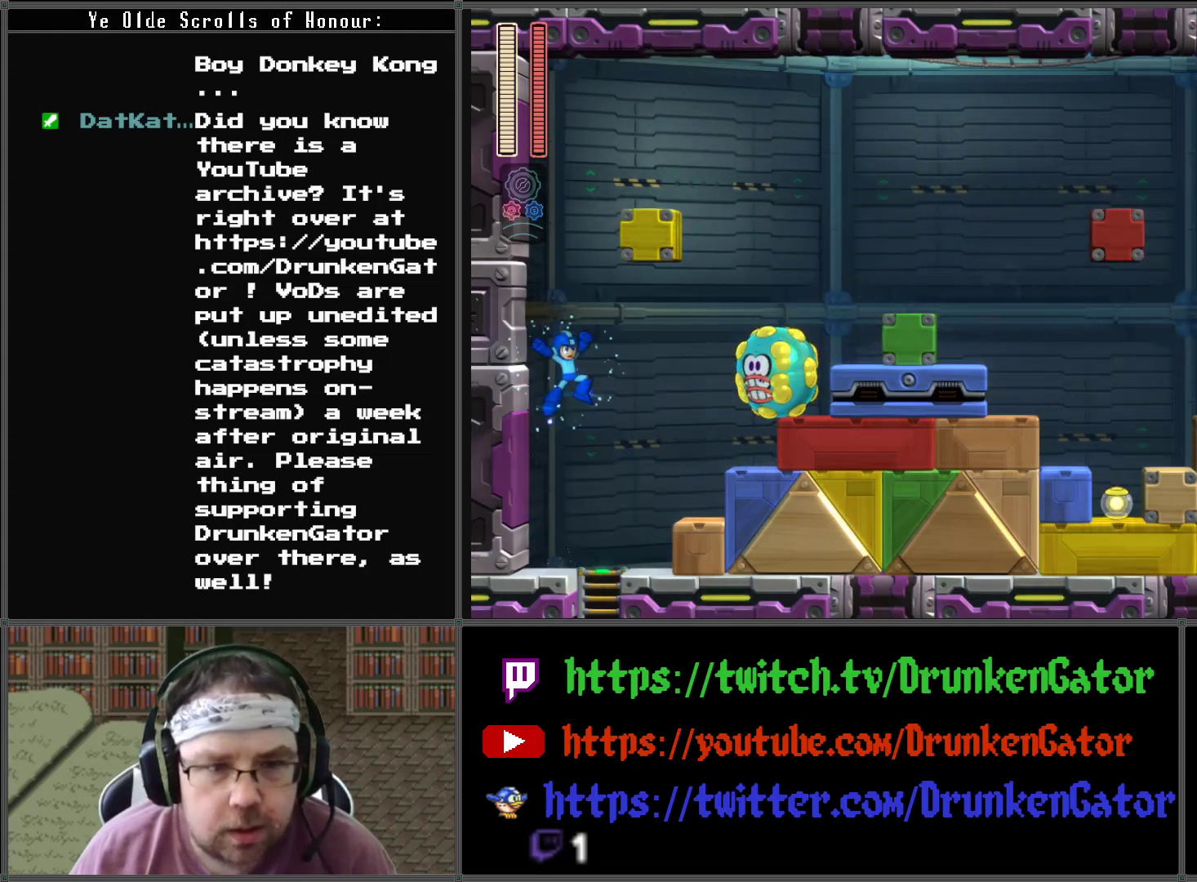
{"buttons": [], "left_stick": "center", "right_stick": "center", "events": [[67, "X", "down"], [267, "X", "up"], [300, "A", "up"]]}
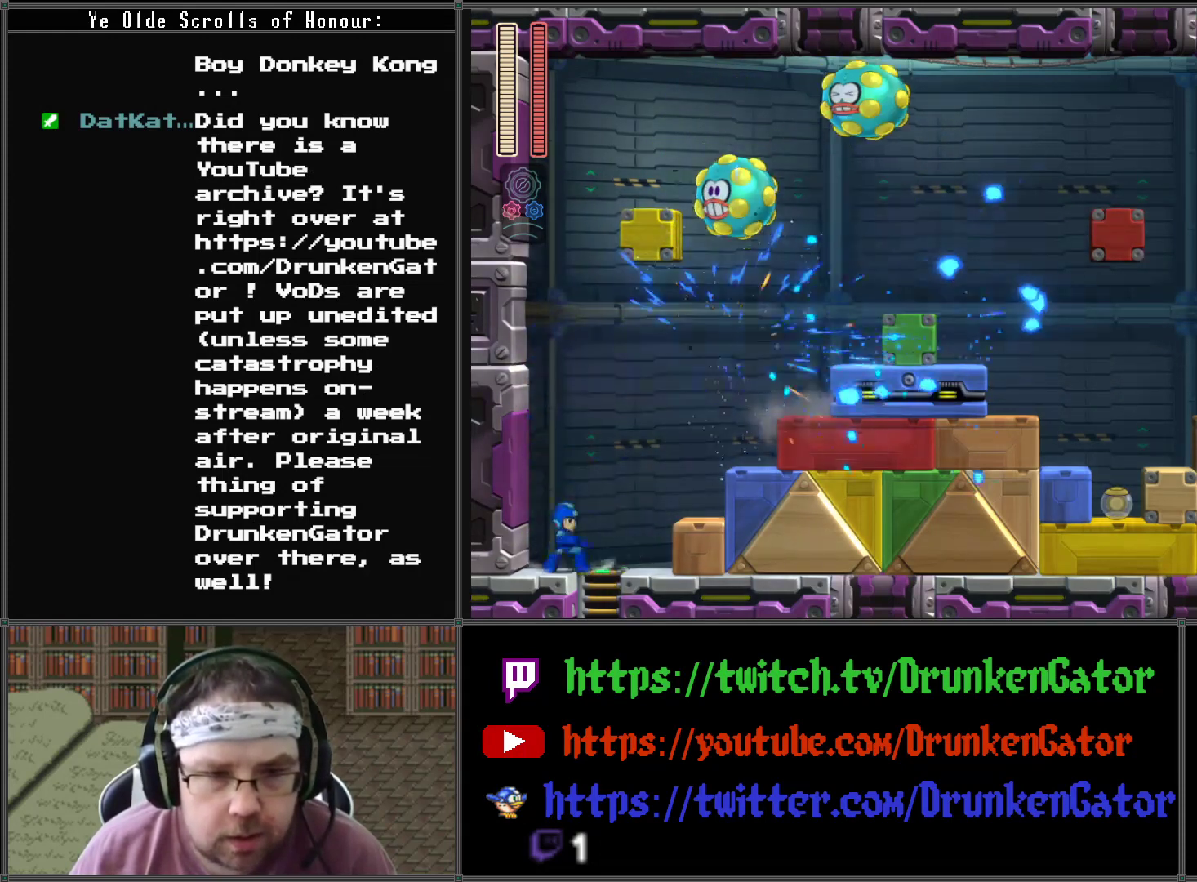
{"buttons": ["A", "X"], "left_stick": "center", "right_stick": "center", "events": [[100, "A", "down"], [467, "X", "down"]]}
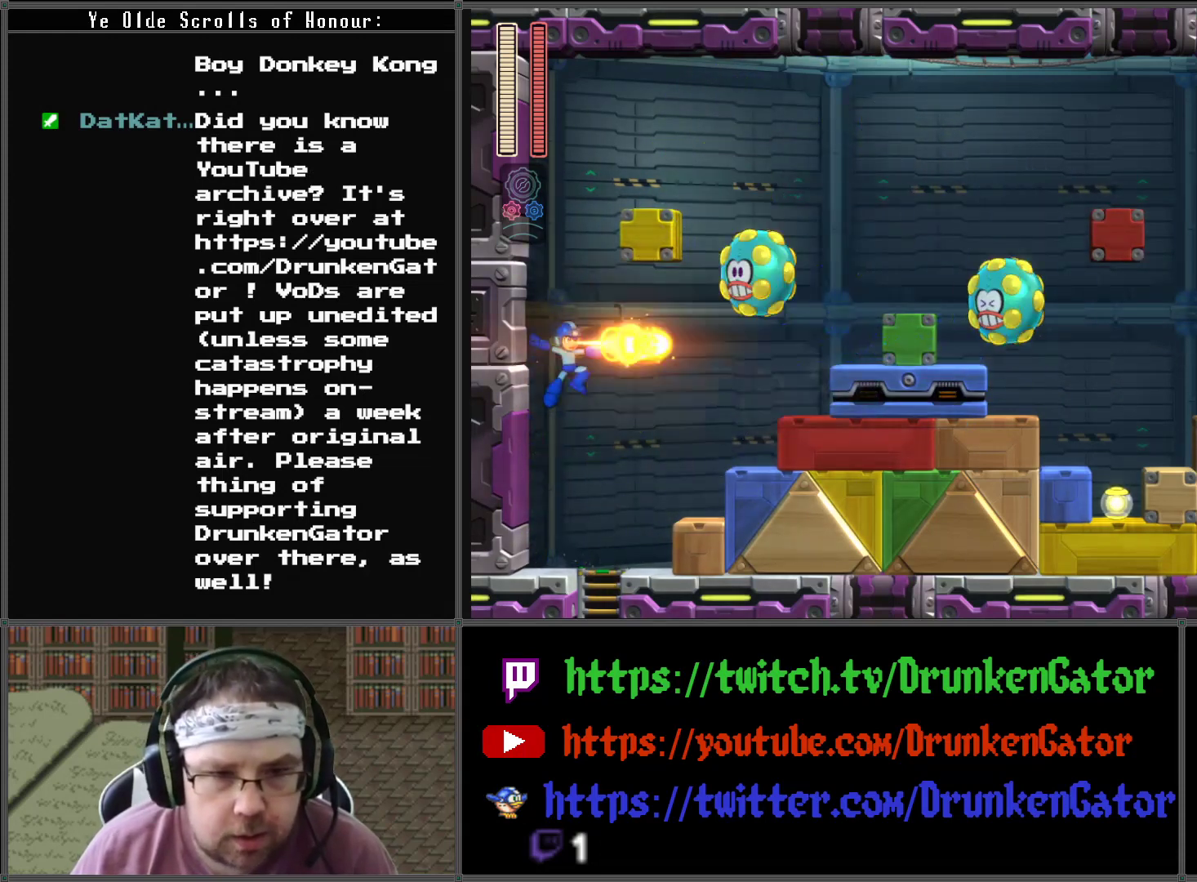
{"buttons": ["A", "DPAD_RIGHT"], "left_stick": "center", "right_stick": "center", "events": [[167, "A", "up"], [167, "X", "up"], [433, "A", "down"], [500, "DPAD_RIGHT", "down"]]}
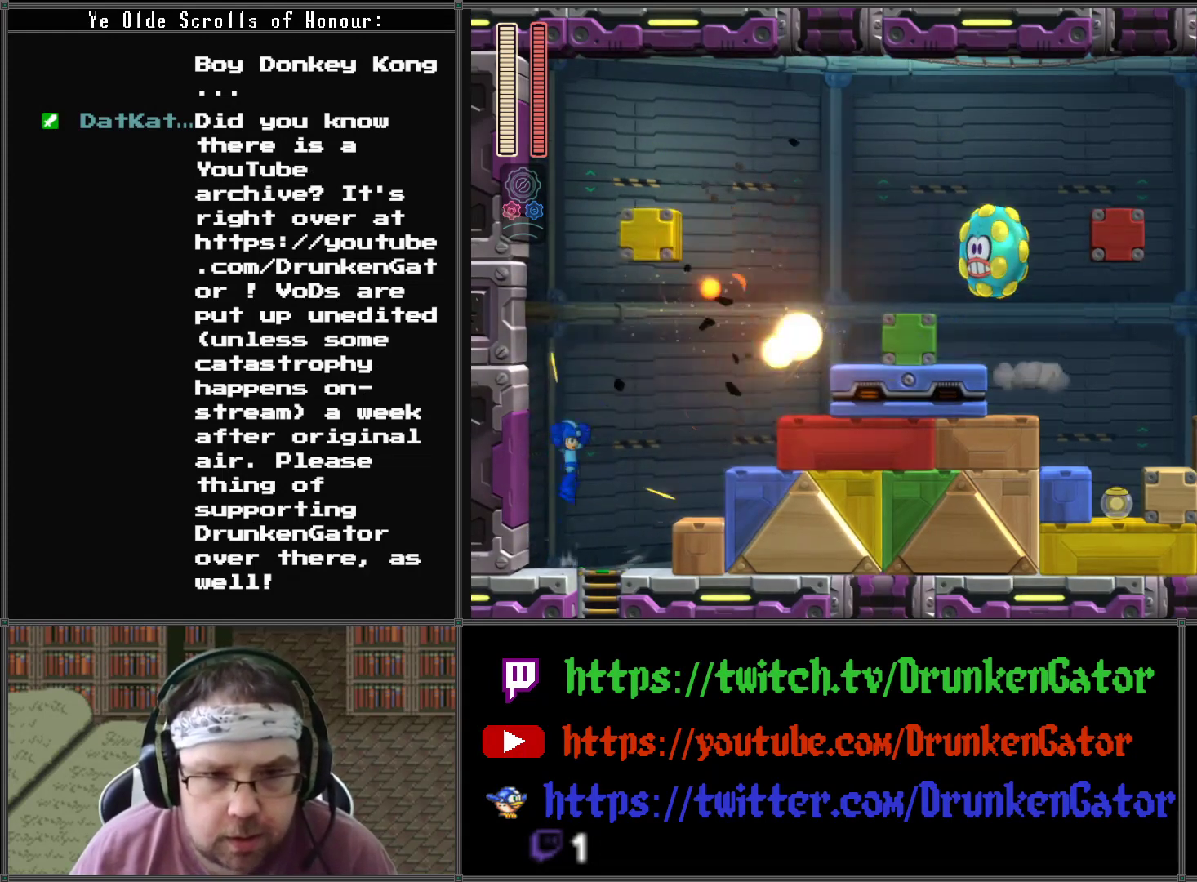
{"buttons": ["DPAD_RIGHT"], "left_stick": "center", "right_stick": "center", "events": [[233, "DPAD_RIGHT", "up"], [333, "DPAD_RIGHT", "down"], [467, "A", "up"]]}
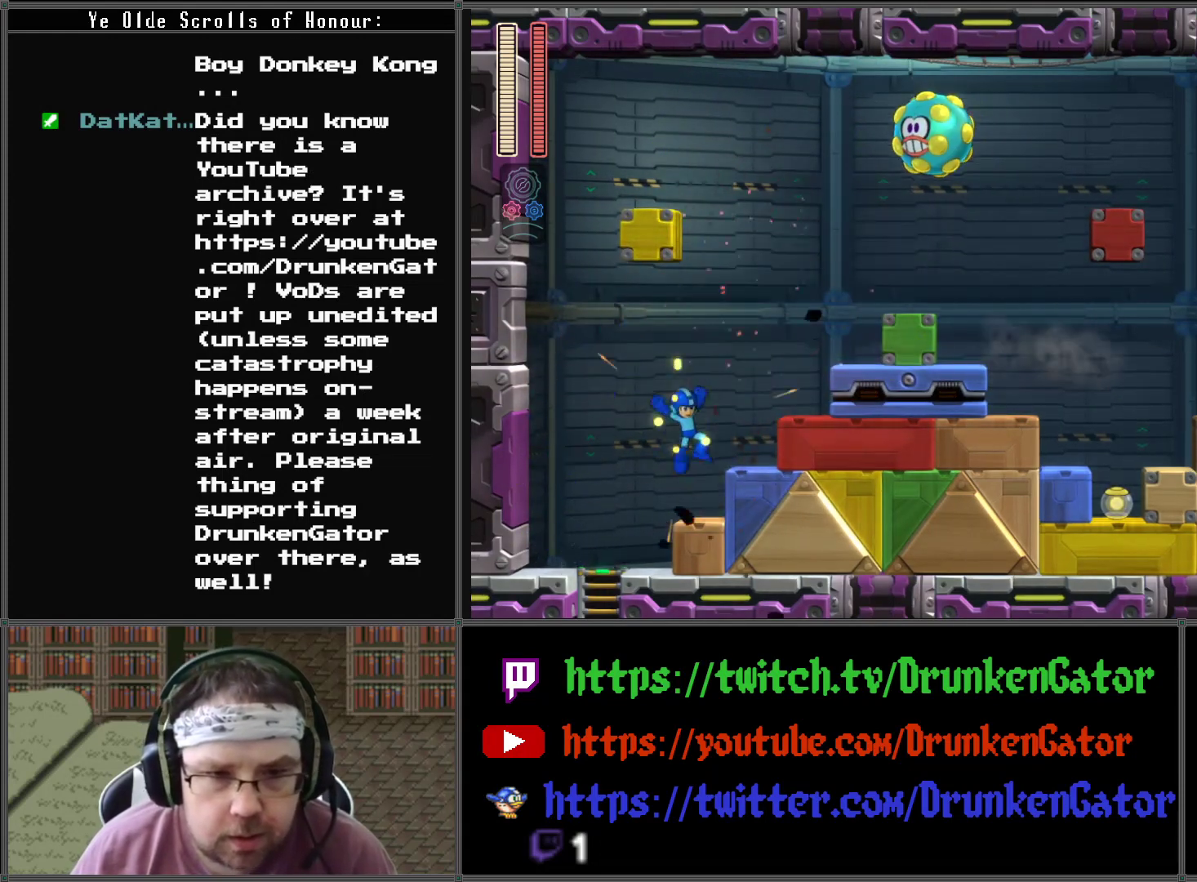
{"buttons": ["A", "X", "DPAD_RIGHT"], "left_stick": "center", "right_stick": "center", "events": [[133, "DPAD_RIGHT", "up"], [200, "A", "down"], [400, "DPAD_DOWN", "down"], [400, "DPAD_RIGHT", "down"], [433, "X", "down"], [467, "DPAD_DOWN", "up"]]}
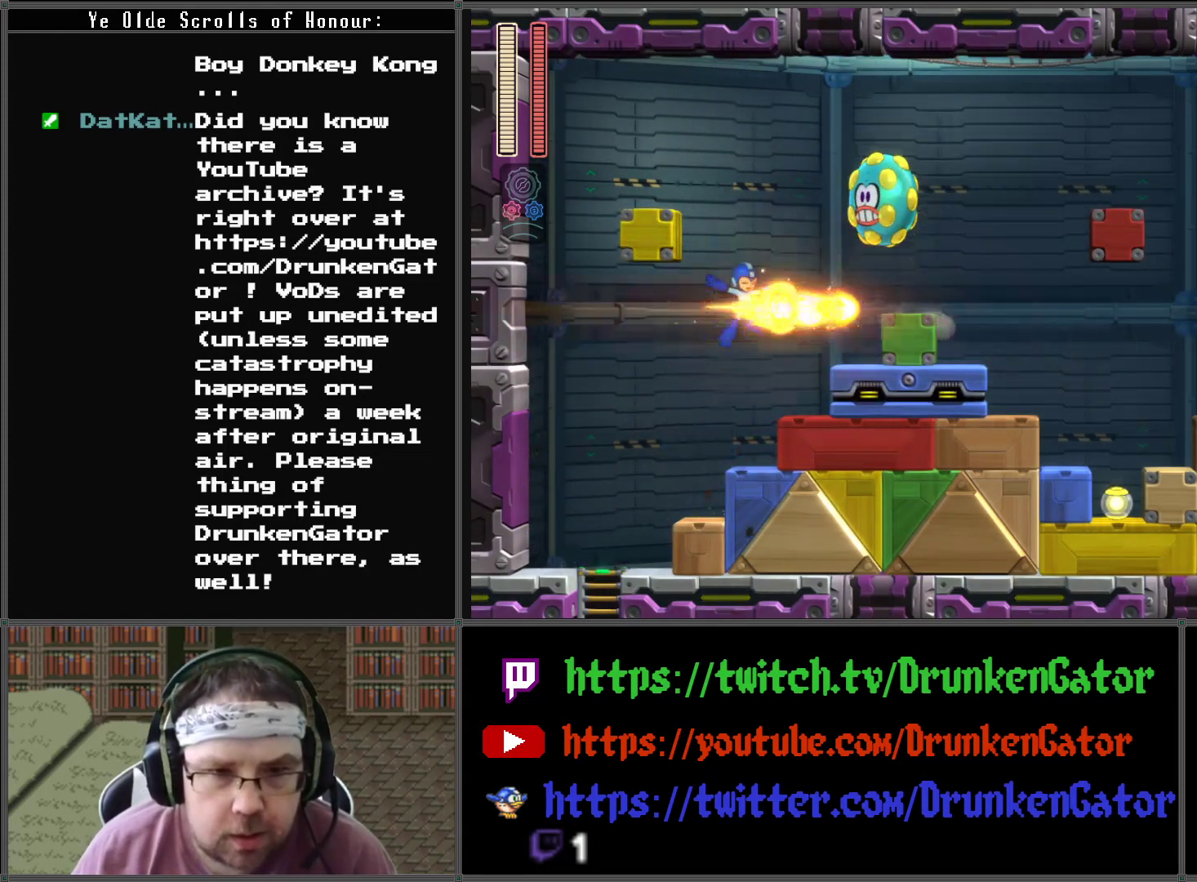
{"buttons": ["A", "DPAD_RIGHT"], "left_stick": "center", "right_stick": "center", "events": [[33, "DPAD_RIGHT", "up"], [100, "A", "up"], [100, "X", "up"], [267, "DPAD_RIGHT", "down"], [333, "A", "down"]]}
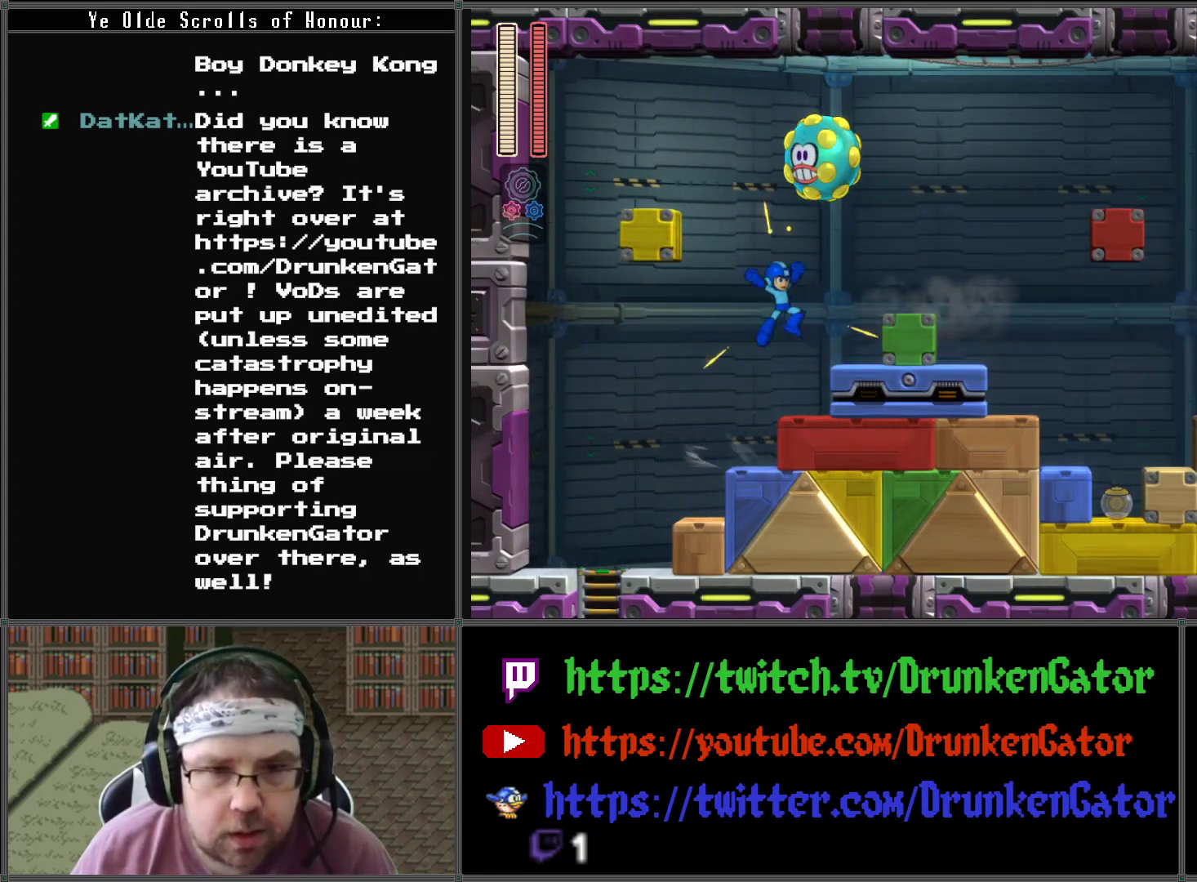
{"buttons": ["DPAD_RIGHT"], "left_stick": "center", "right_stick": "center", "events": [[67, "A", "up"]]}
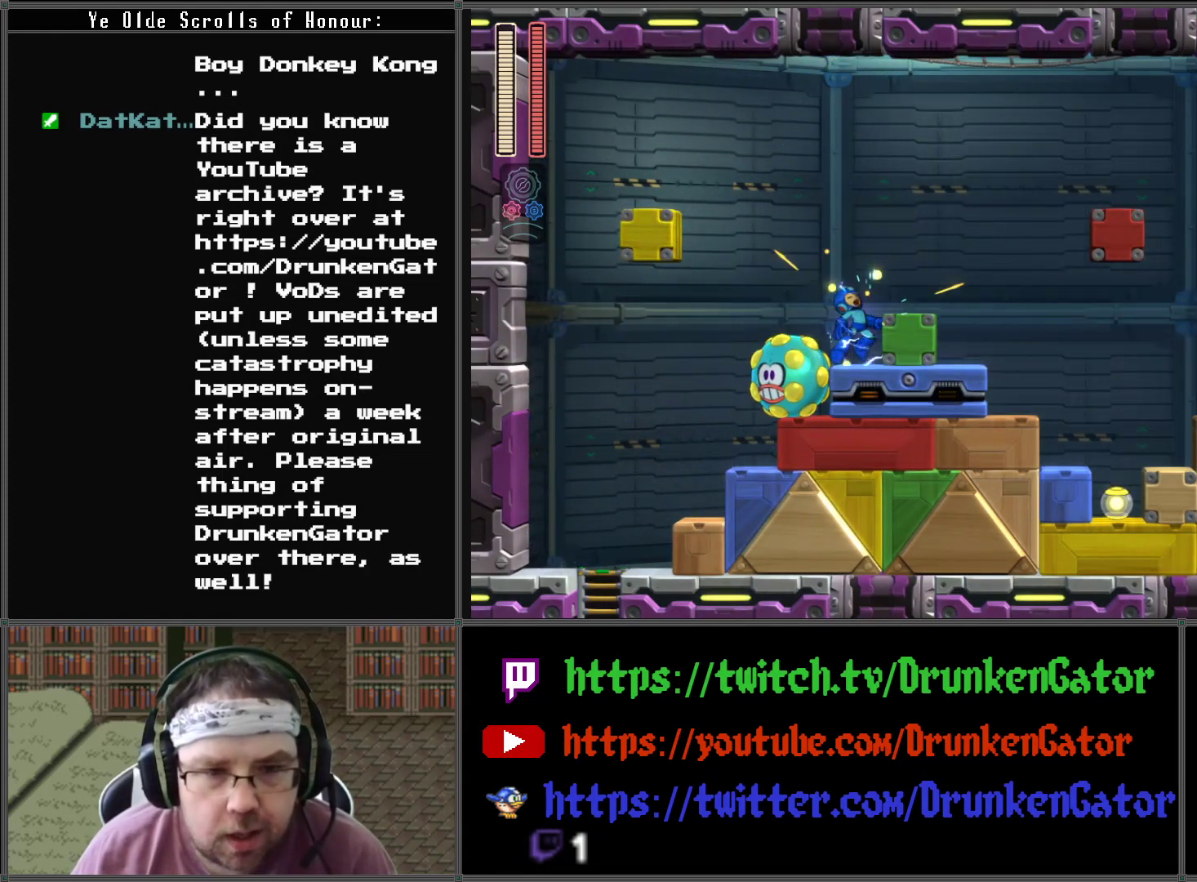
{"buttons": ["X"], "left_stick": "center", "right_stick": "center", "events": [[133, "DPAD_LEFT", "down"], [133, "DPAD_RIGHT", "up"], [400, "DPAD_LEFT", "up"], [500, "X", "down"]]}
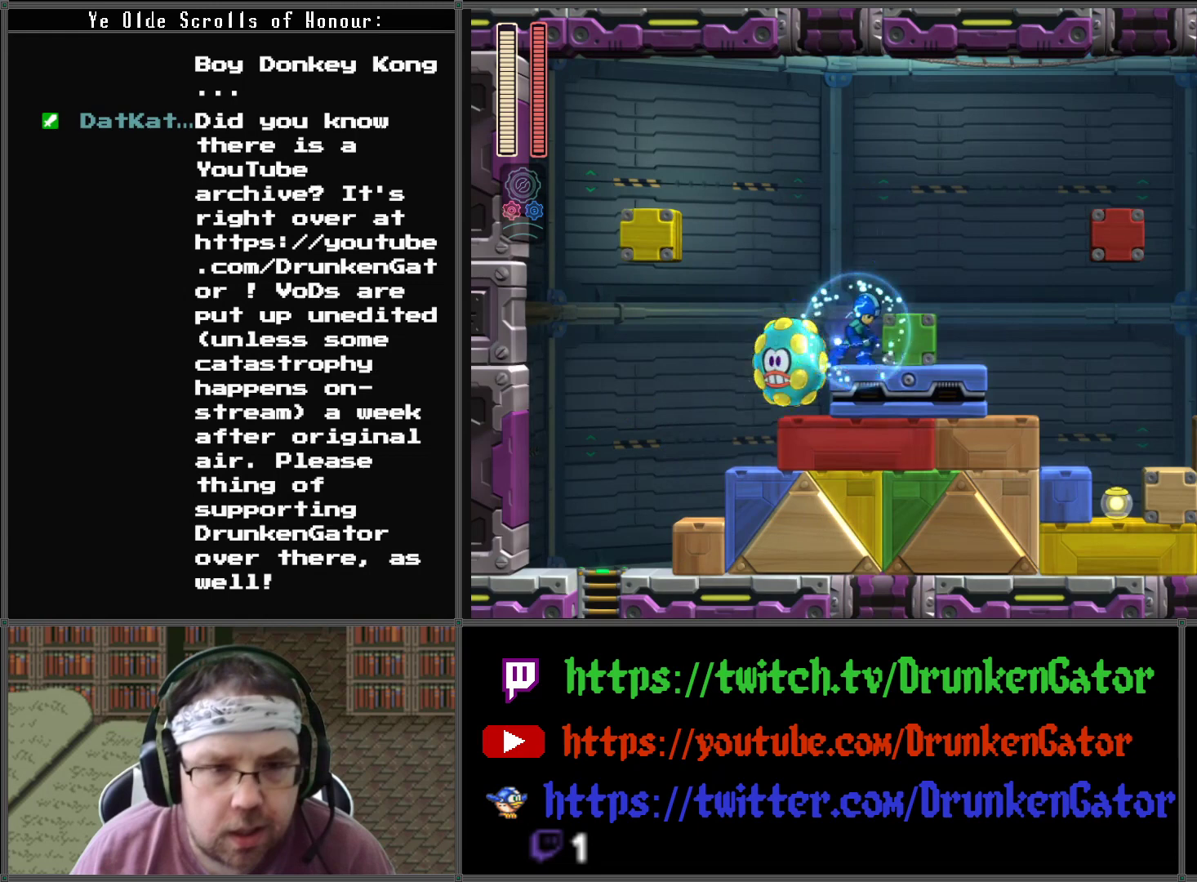
{"buttons": [], "left_stick": "center", "right_stick": "center", "events": [[67, "DPAD_LEFT", "down"], [133, "X", "up"], [167, "X", "down"], [200, "DPAD_LEFT", "up"], [267, "X", "up"], [367, "X", "down"], [433, "X", "up"]]}
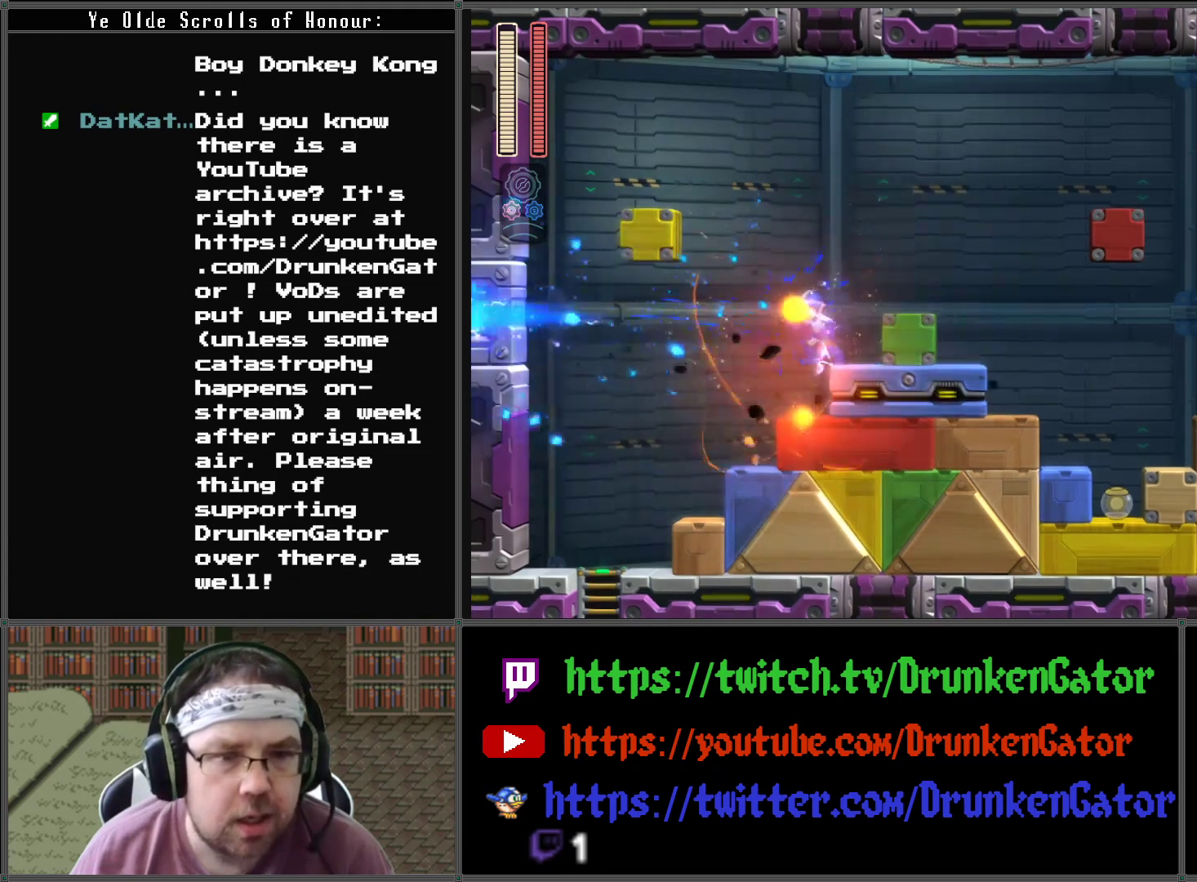
{"buttons": ["A", "DPAD_RIGHT"], "left_stick": "center", "right_stick": "center", "events": [[267, "DPAD_LEFT", "down"], [433, "DPAD_LEFT", "up"], [433, "DPAD_RIGHT", "down"], [467, "A", "down"]]}
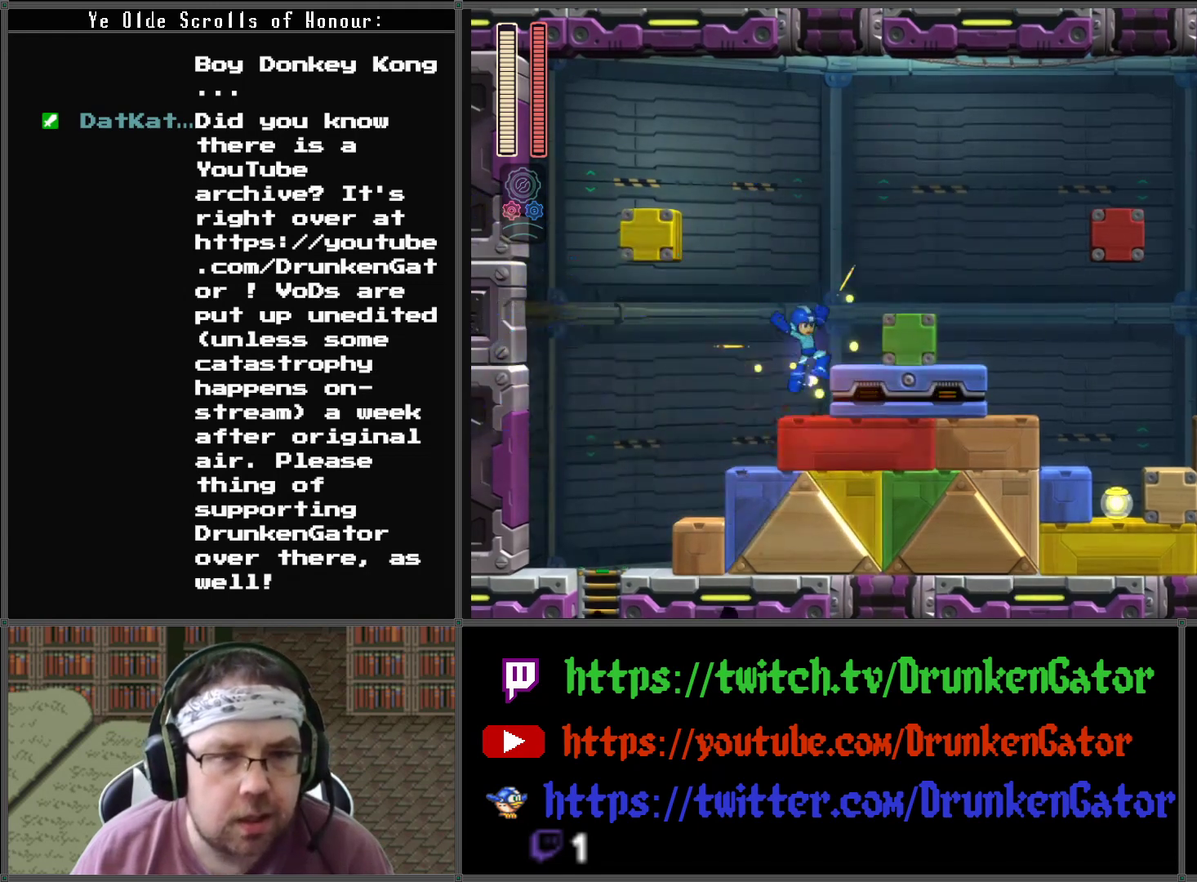
{"buttons": ["A", "DPAD_RIGHT"], "left_stick": "center", "right_stick": "center", "events": [[267, "A", "up"], [333, "A", "down"]]}
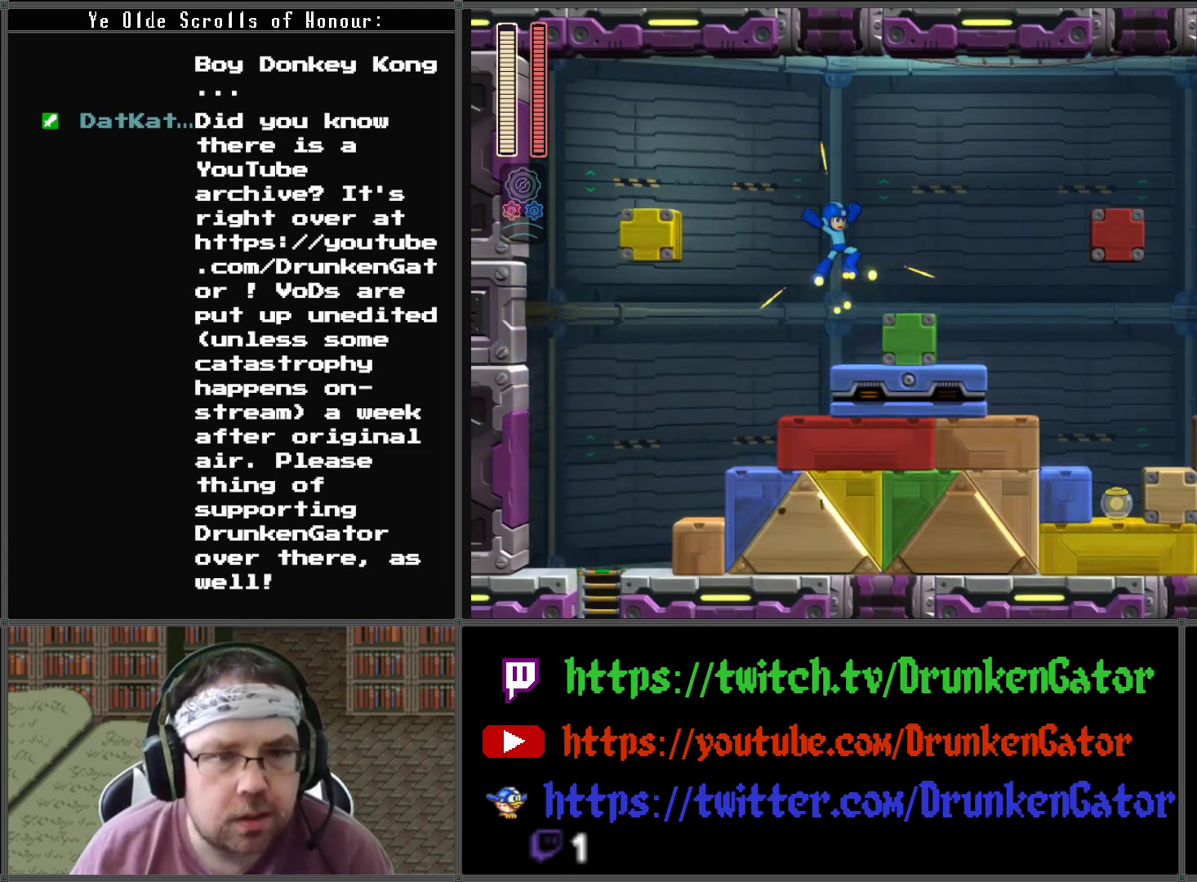
{"buttons": ["DPAD_RIGHT"], "left_stick": "center", "right_stick": "center", "events": [[300, "A", "up"]]}